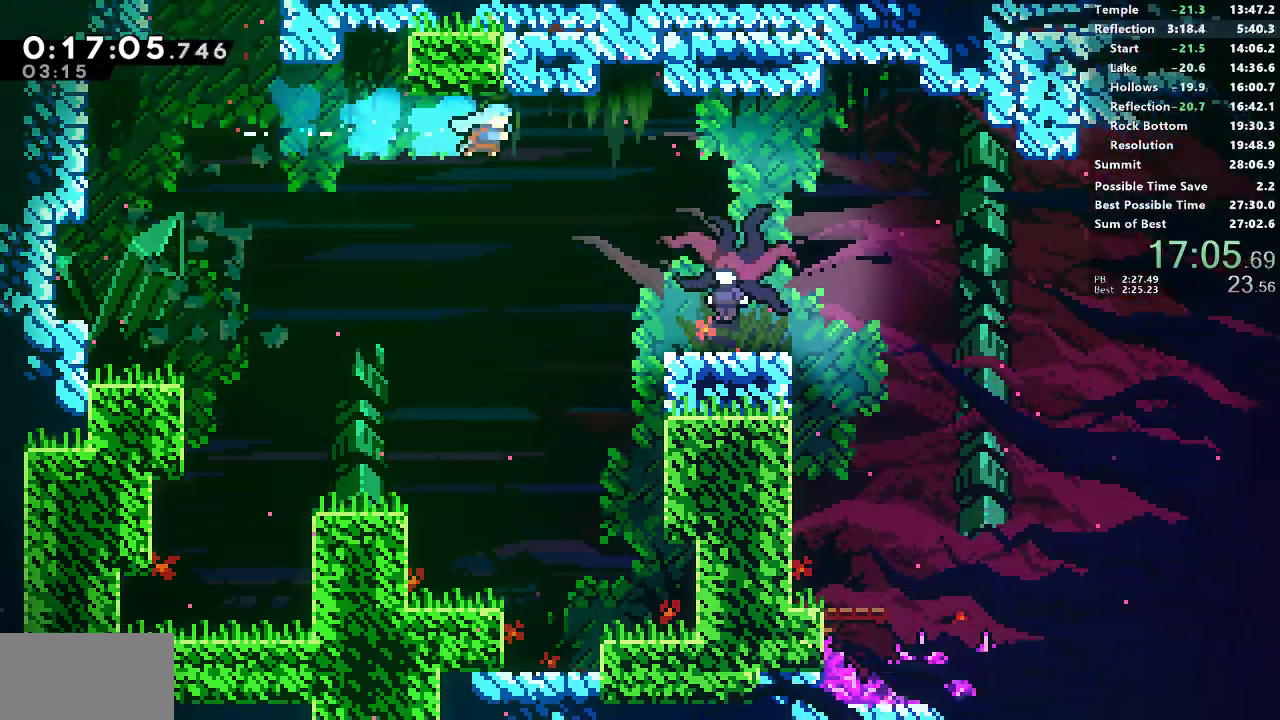
Gameplay with a controller (PlayStation layout); each line is a JSON object with the inputs held at the frame after it. "events" lists button and stick changes between this image and that frame as [ms after this image, input, new state], when the widget could be followed in between.
{"buttons": ["CROSS", "R1", "DPAD_UP", "DPAD_RIGHT"], "left_stick": "center", "right_stick": "center", "events": [[50, "L1", "up"], [133, "R1", "down"], [350, "CROSS", "down"], [350, "DPAD_UP", "down"]]}
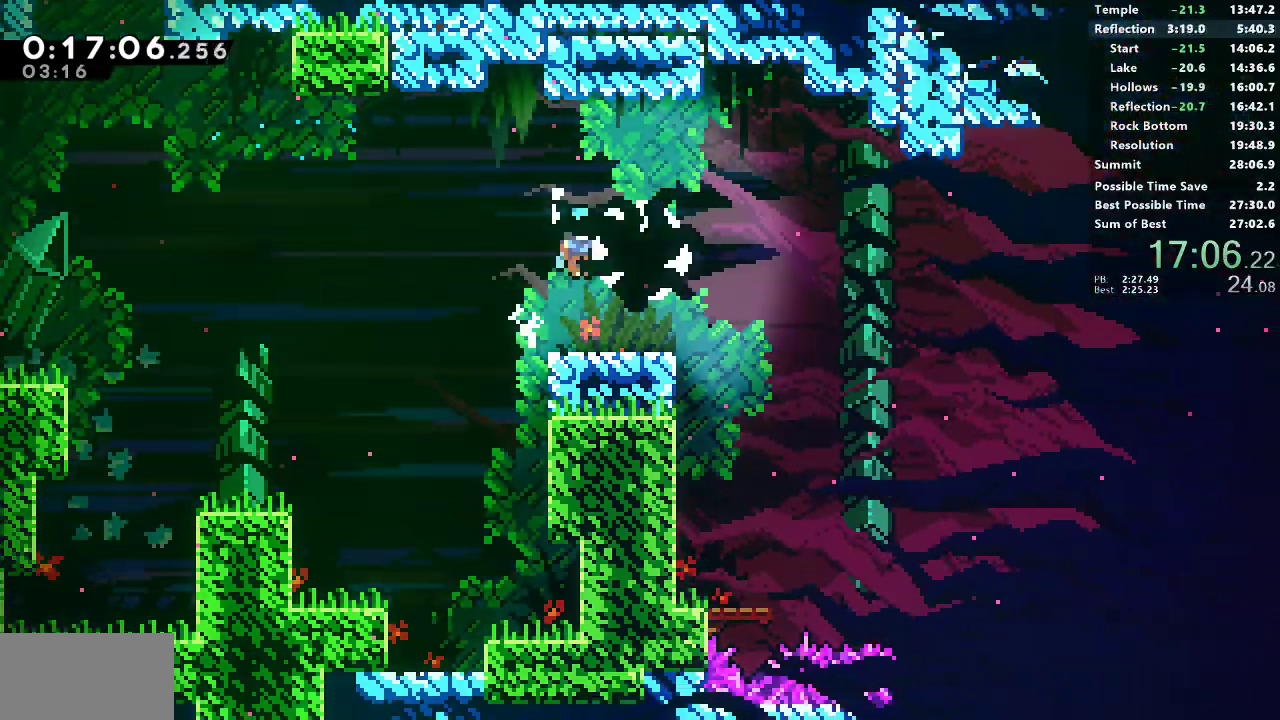
{"buttons": ["DPAD_UP", "DPAD_RIGHT"], "left_stick": "center", "right_stick": "center", "events": [[117, "CROSS", "up"], [167, "R1", "up"]]}
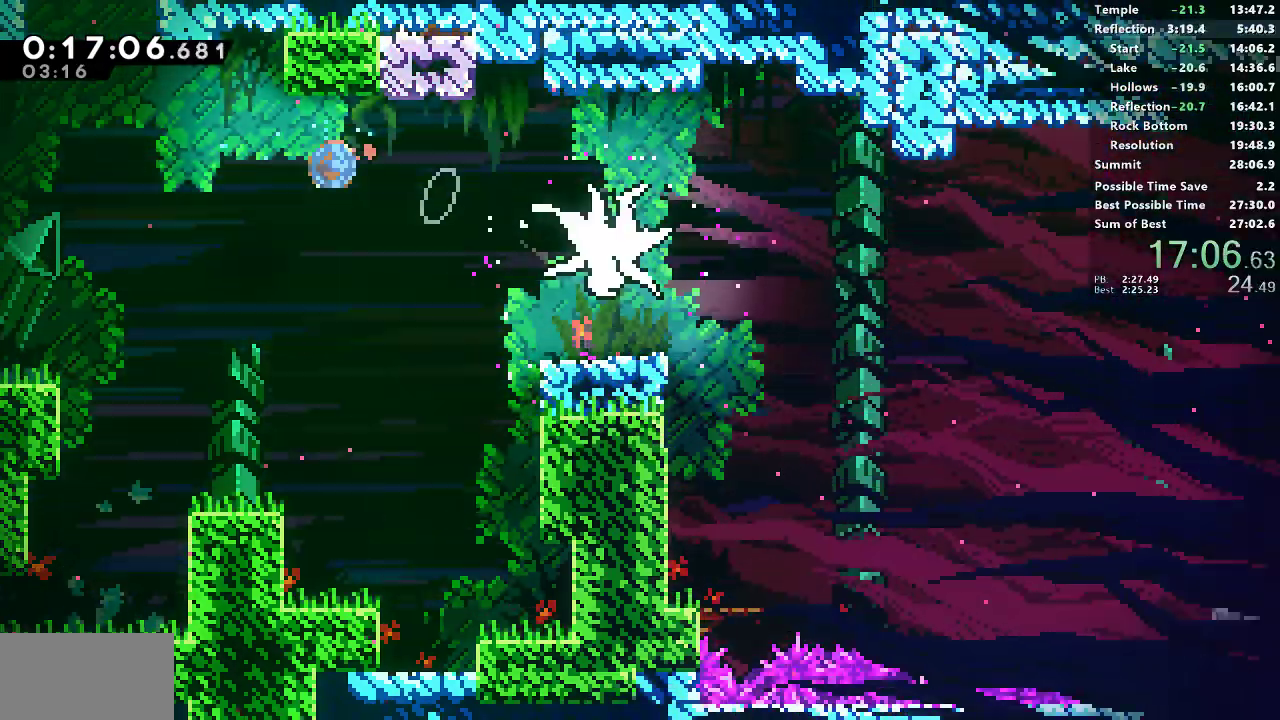
{"buttons": ["DPAD_DOWN", "DPAD_RIGHT"], "left_stick": "center", "right_stick": "center", "events": [[17, "SQUARE", "down"], [133, "SQUARE", "up"], [217, "DPAD_UP", "up"], [283, "DPAD_DOWN", "down"]]}
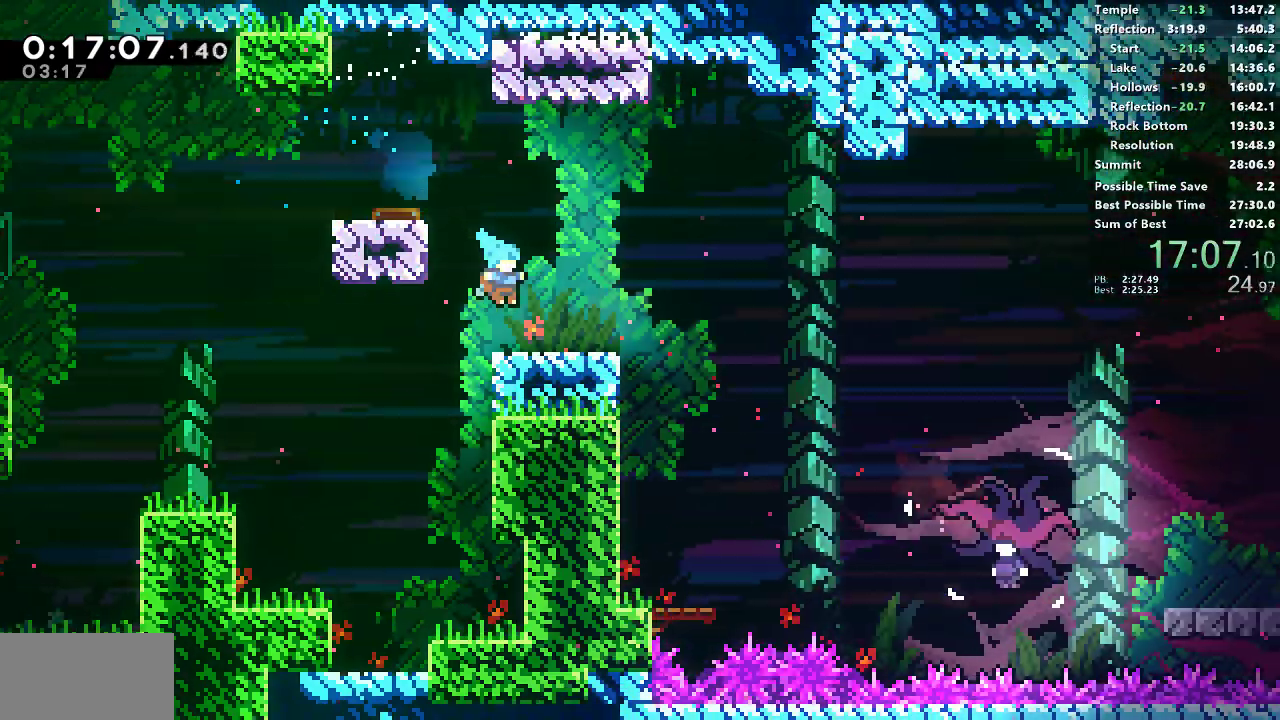
{"buttons": ["DPAD_DOWN", "DPAD_RIGHT"], "left_stick": "center", "right_stick": "center", "events": [[100, "SQUARE", "down"], [133, "CROSS", "down"], [200, "CROSS", "up"], [200, "SQUARE", "up"]]}
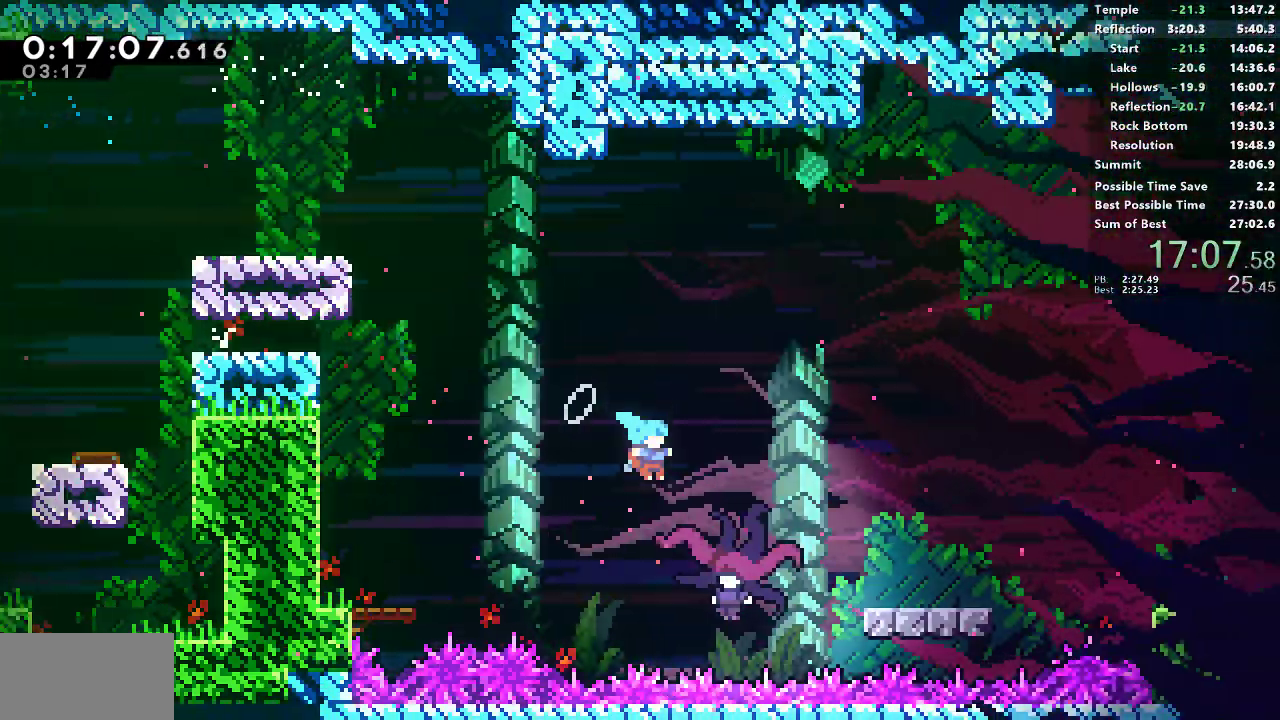
{"buttons": ["L1", "DPAD_DOWN", "DPAD_LEFT"], "left_stick": "center", "right_stick": "center", "events": [[33, "DPAD_RIGHT", "up"], [83, "DPAD_LEFT", "down"], [467, "L1", "down"]]}
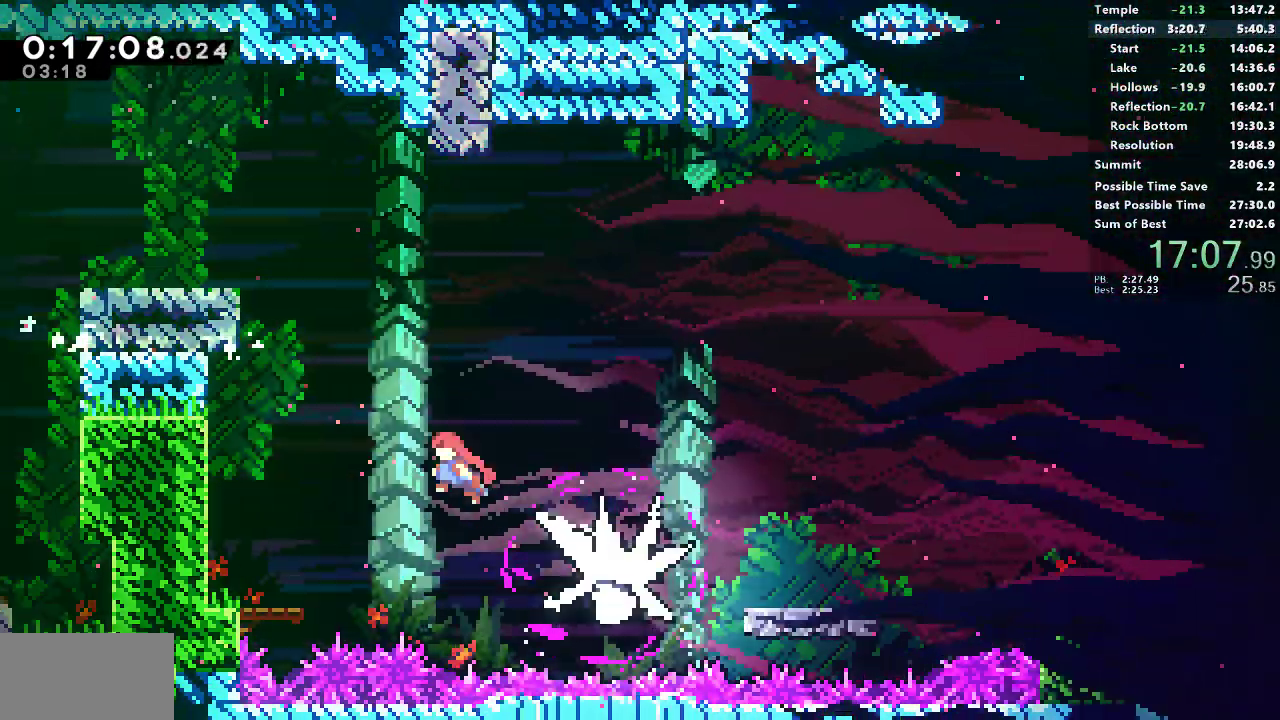
{"buttons": ["SQUARE", "L1", "DPAD_DOWN", "DPAD_RIGHT"], "left_stick": "center", "right_stick": "center", "events": [[100, "L1", "up"], [133, "SQUARE", "down"], [250, "L1", "down"], [317, "SQUARE", "up"], [400, "DPAD_LEFT", "up"], [417, "DPAD_RIGHT", "down"], [467, "SQUARE", "down"]]}
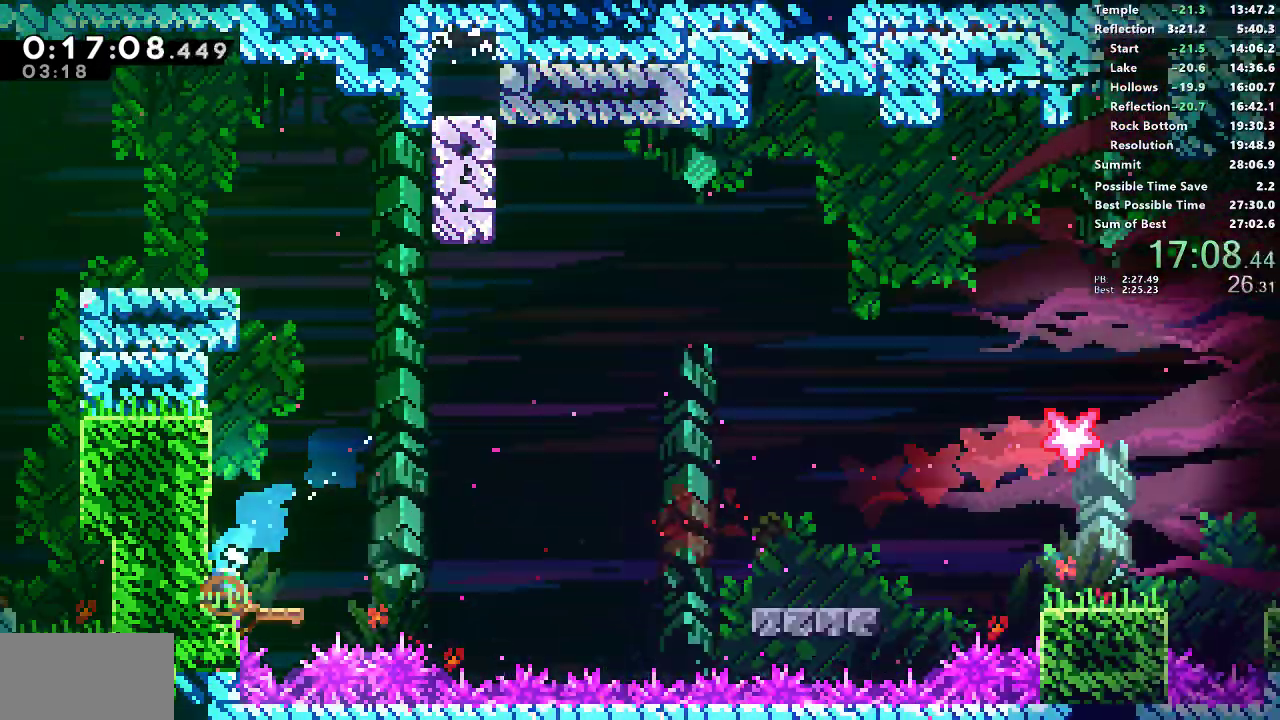
{"buttons": ["DPAD_DOWN", "DPAD_RIGHT"], "left_stick": "center", "right_stick": "center", "events": [[100, "DPAD_DOWN", "up"], [167, "CROSS", "down"], [167, "R1", "down"], [267, "L1", "up"], [450, "CROSS", "up"], [450, "SQUARE", "up"], [467, "DPAD_DOWN", "down"], [483, "R1", "up"]]}
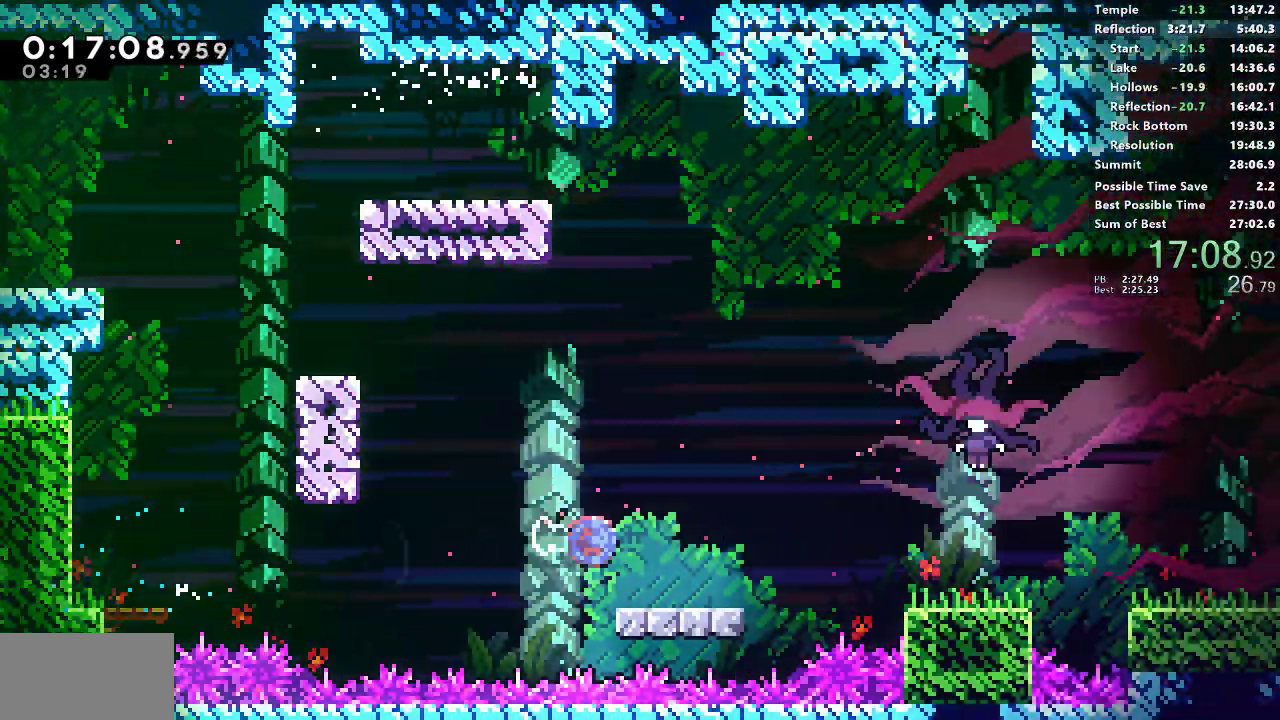
{"buttons": ["L1", "DPAD_RIGHT"], "left_stick": "center", "right_stick": "center", "events": [[17, "SQUARE", "down"], [183, "DPAD_DOWN", "up"], [183, "SQUARE", "up"], [200, "DPAD_UP", "down"], [200, "L1", "down"], [250, "SQUARE", "down"], [467, "SQUARE", "up"], [500, "DPAD_UP", "up"]]}
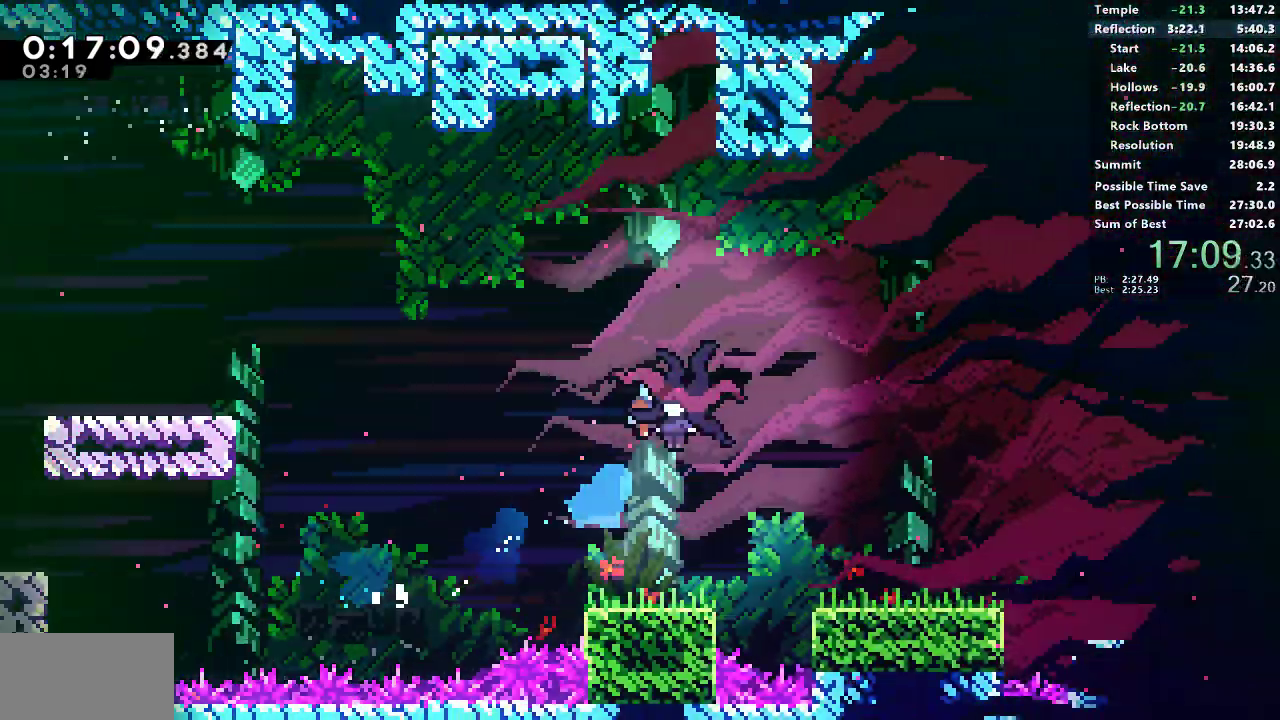
{"buttons": ["DPAD_DOWN", "DPAD_RIGHT"], "left_stick": "center", "right_stick": "center", "events": [[33, "L1", "up"], [50, "DPAD_RIGHT", "up"], [450, "DPAD_DOWN", "down"], [450, "DPAD_RIGHT", "down"]]}
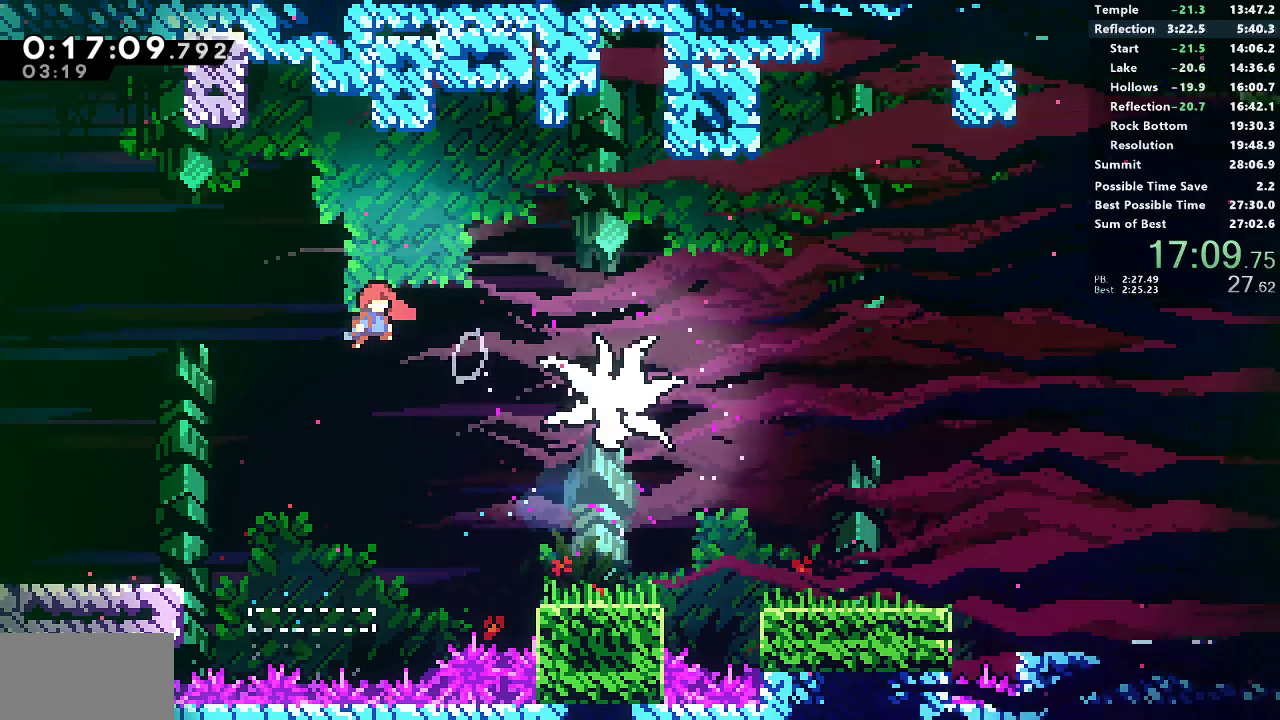
{"buttons": ["CROSS", "SQUARE", "DPAD_DOWN", "DPAD_RIGHT"], "left_stick": "center", "right_stick": "center", "events": [[17, "SQUARE", "down"], [117, "SQUARE", "up"], [467, "SQUARE", "down"], [500, "CROSS", "down"]]}
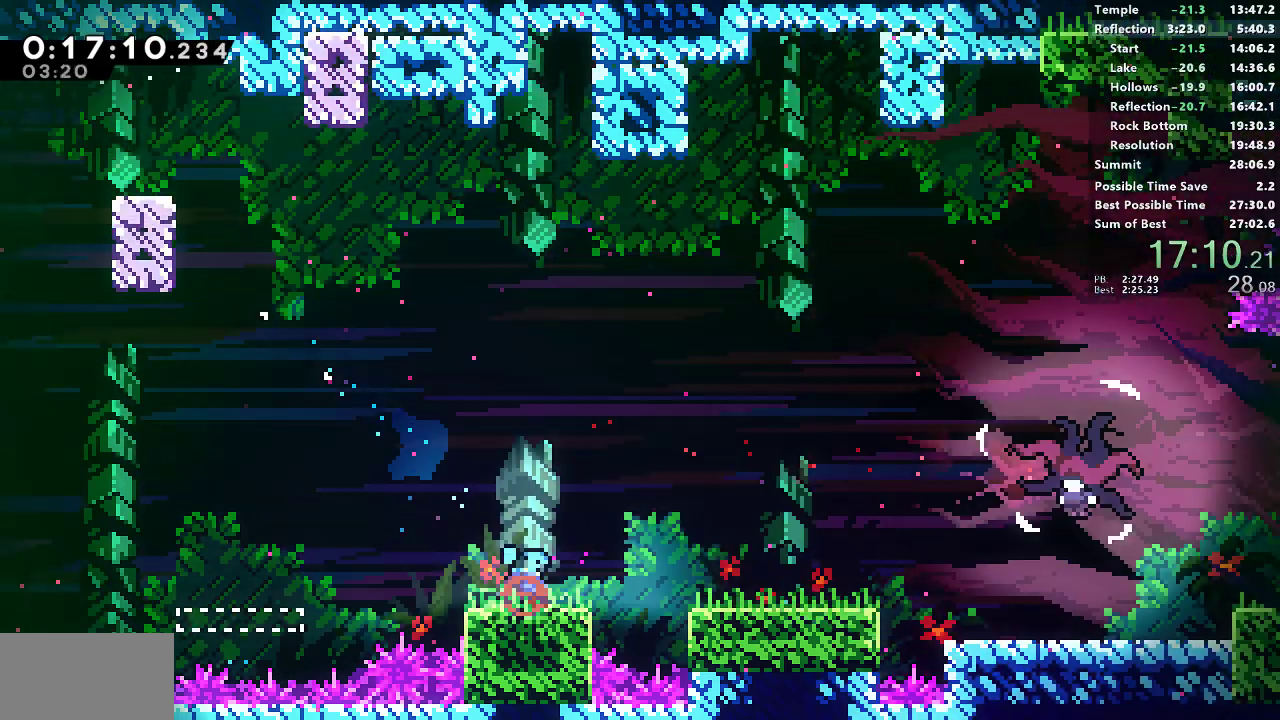
{"buttons": ["CROSS", "SQUARE", "DPAD_DOWN", "DPAD_RIGHT"], "left_stick": "center", "right_stick": "center", "events": [[83, "CROSS", "up"], [83, "L1", "down"], [83, "SQUARE", "up"], [100, "L1", "up"], [233, "SQUARE", "down"], [300, "CROSS", "down"]]}
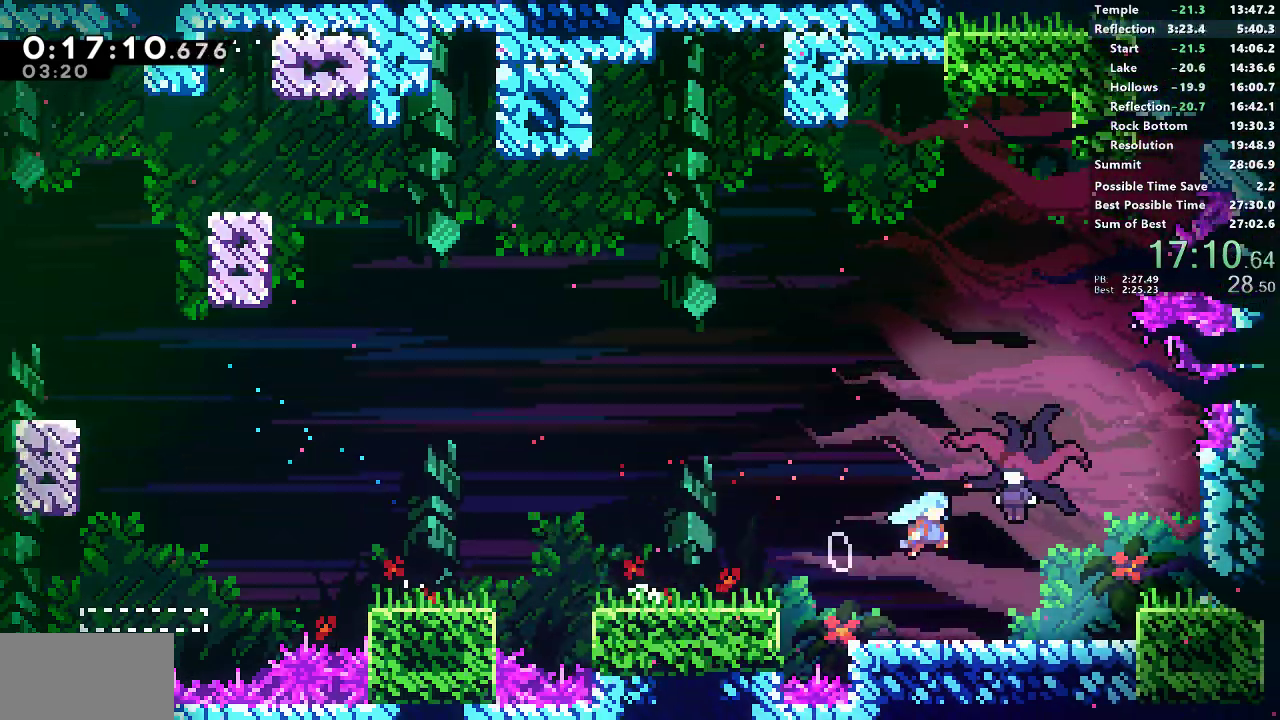
{"buttons": ["DPAD_DOWN", "DPAD_RIGHT"], "left_stick": "center", "right_stick": "center", "events": [[50, "CROSS", "up"], [50, "SQUARE", "up"]]}
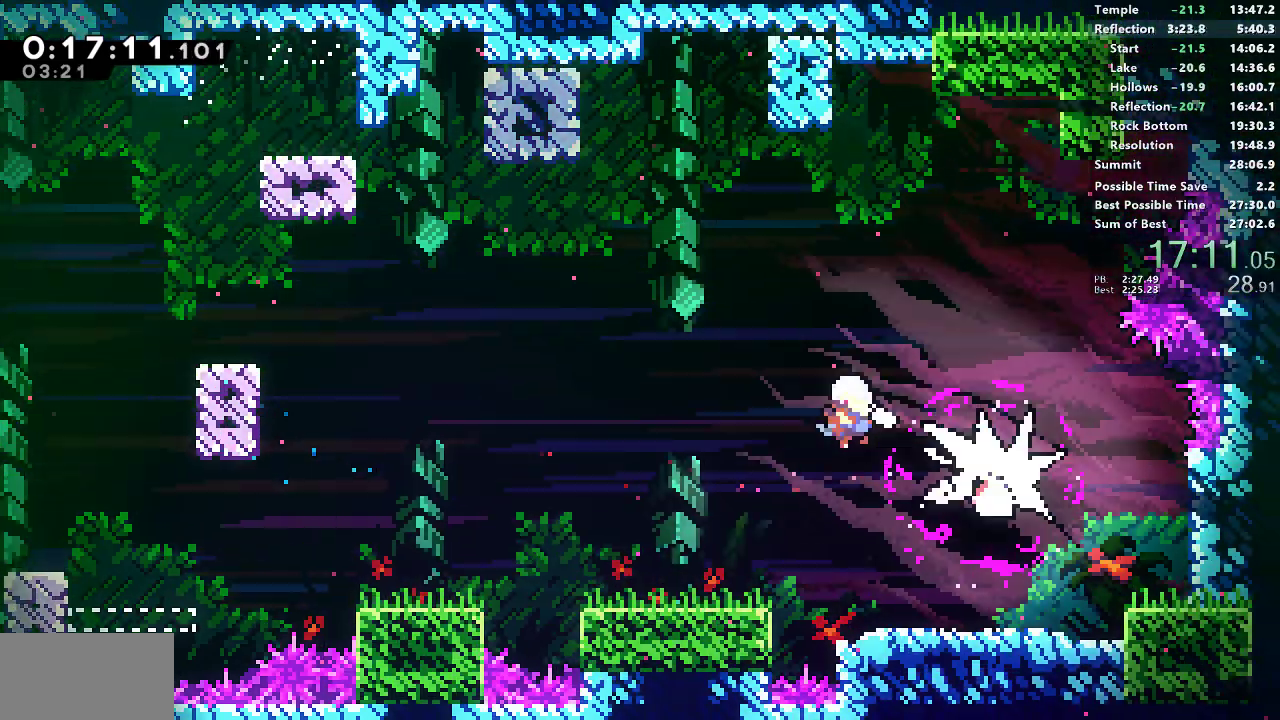
{"buttons": ["DPAD_RIGHT"], "left_stick": "center", "right_stick": "center", "events": [[200, "SQUARE", "down"], [333, "SQUARE", "up"], [467, "DPAD_DOWN", "up"]]}
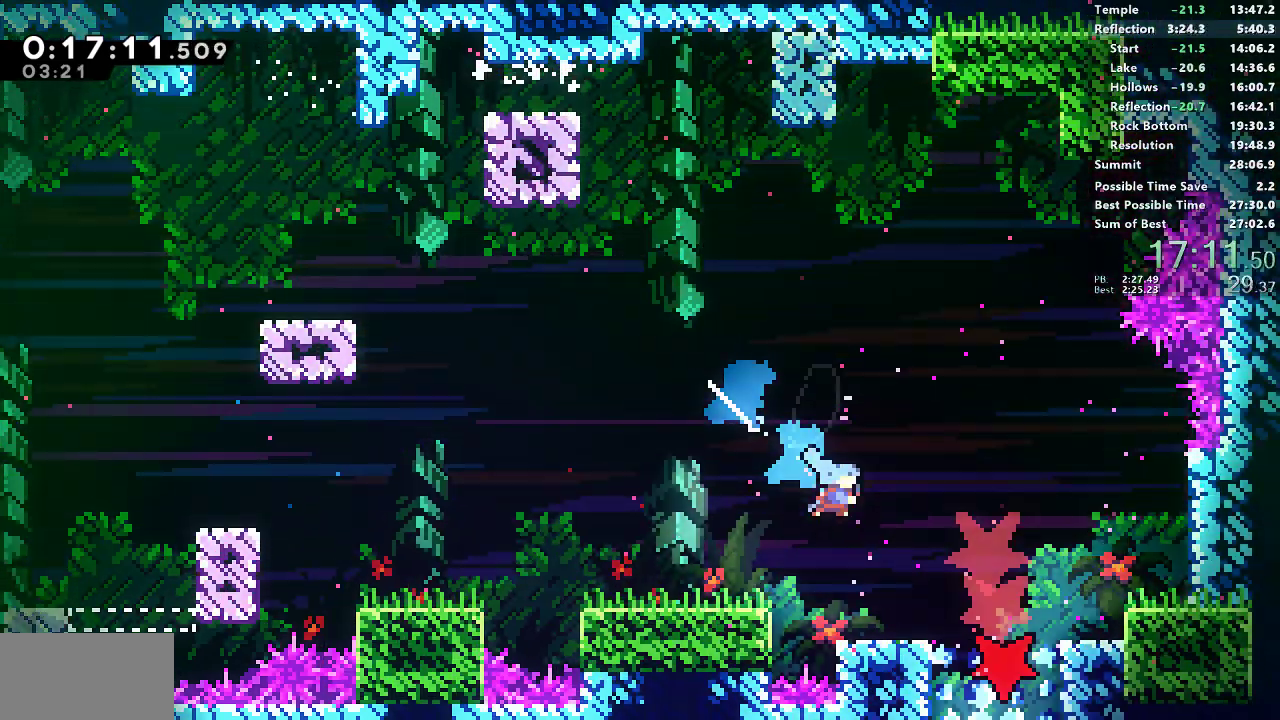
{"buttons": ["DPAD_DOWN"], "left_stick": "center", "right_stick": "center", "events": [[200, "DPAD_DOWN", "down"], [200, "DPAD_RIGHT", "up"], [250, "SQUARE", "down"], [467, "SQUARE", "up"]]}
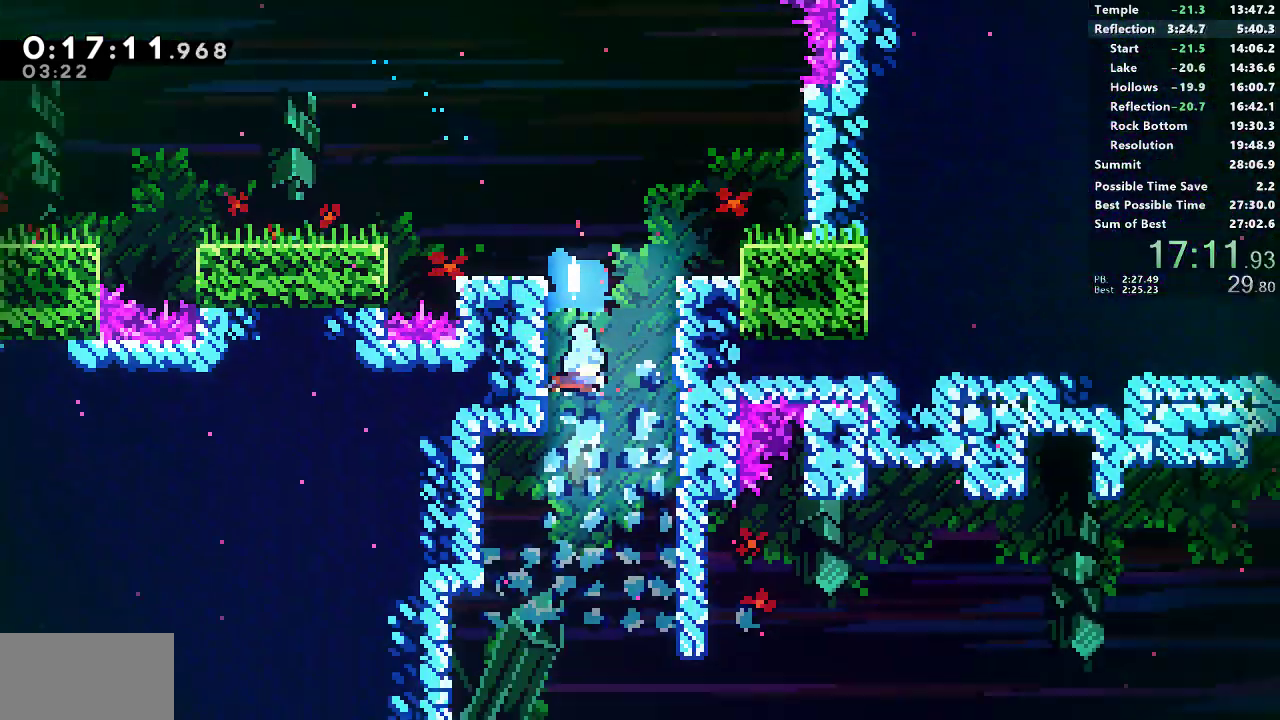
{"buttons": ["DPAD_DOWN"], "left_stick": "center", "right_stick": "center", "events": []}
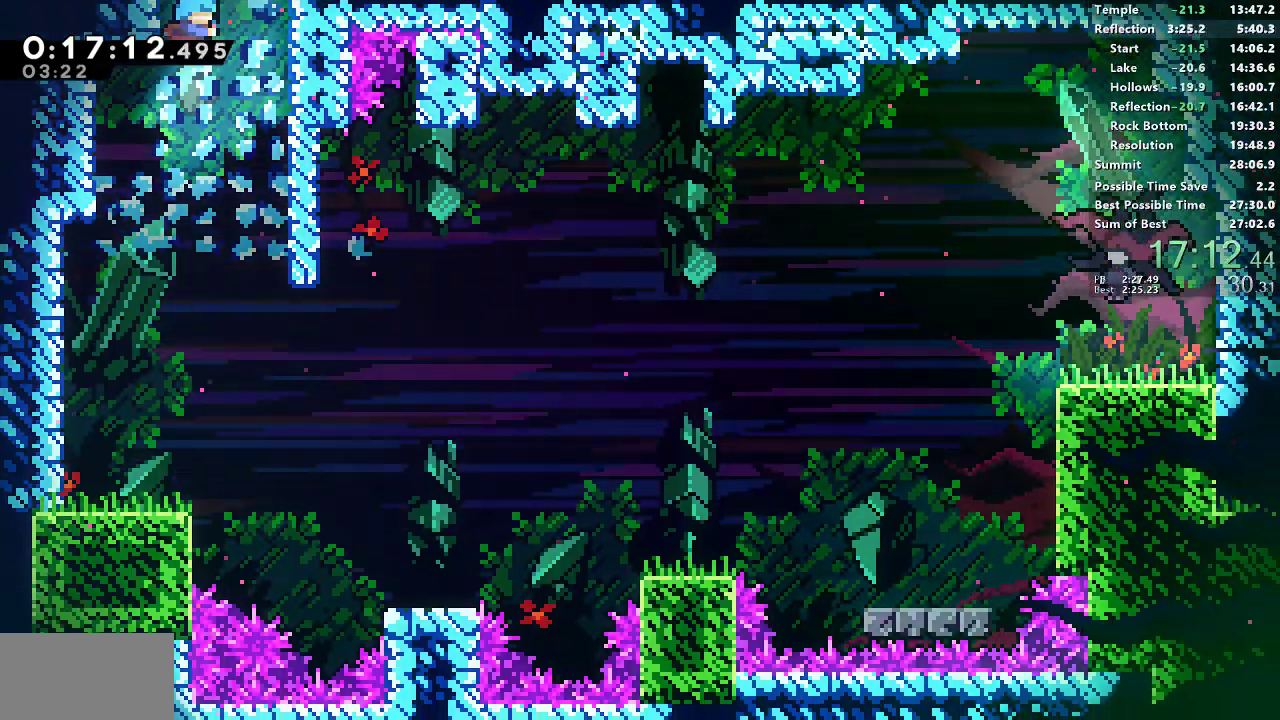
{"buttons": ["DPAD_DOWN", "DPAD_RIGHT"], "left_stick": "center", "right_stick": "center", "events": [[183, "DPAD_LEFT", "down"], [417, "DPAD_LEFT", "up"], [467, "DPAD_RIGHT", "down"]]}
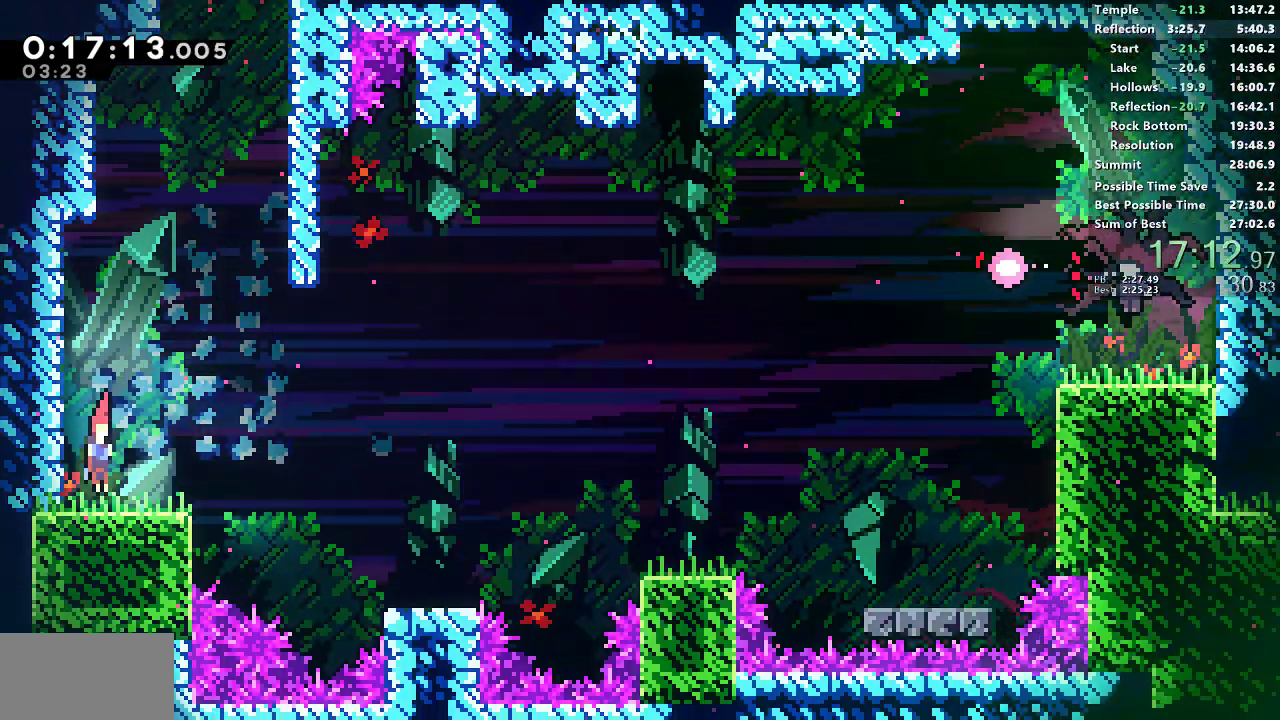
{"buttons": ["DPAD_RIGHT"], "left_stick": "center", "right_stick": "center", "events": [[50, "SQUARE", "down"], [217, "DPAD_DOWN", "up"], [267, "CROSS", "down"], [367, "SQUARE", "up"], [383, "CROSS", "up"]]}
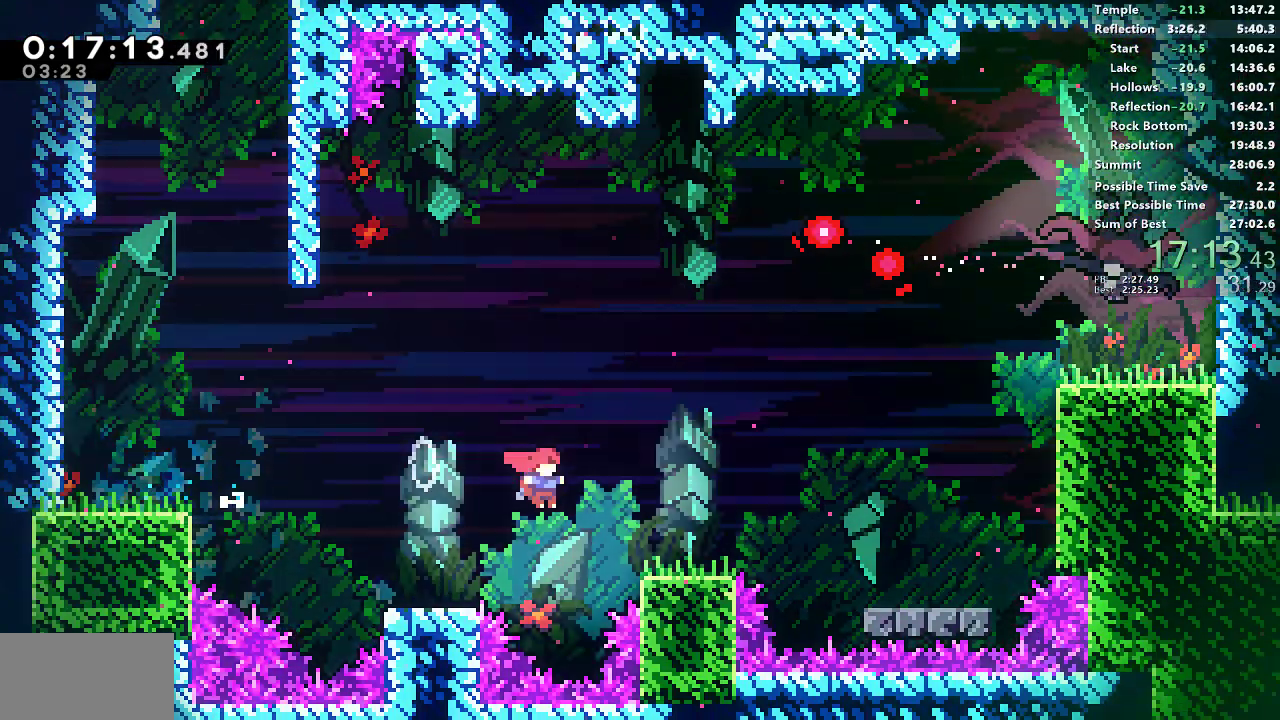
{"buttons": ["CROSS", "R1", "DPAD_UP", "DPAD_RIGHT"], "left_stick": "center", "right_stick": "center", "events": [[183, "CROSS", "down"], [467, "DPAD_UP", "down"], [483, "R1", "down"]]}
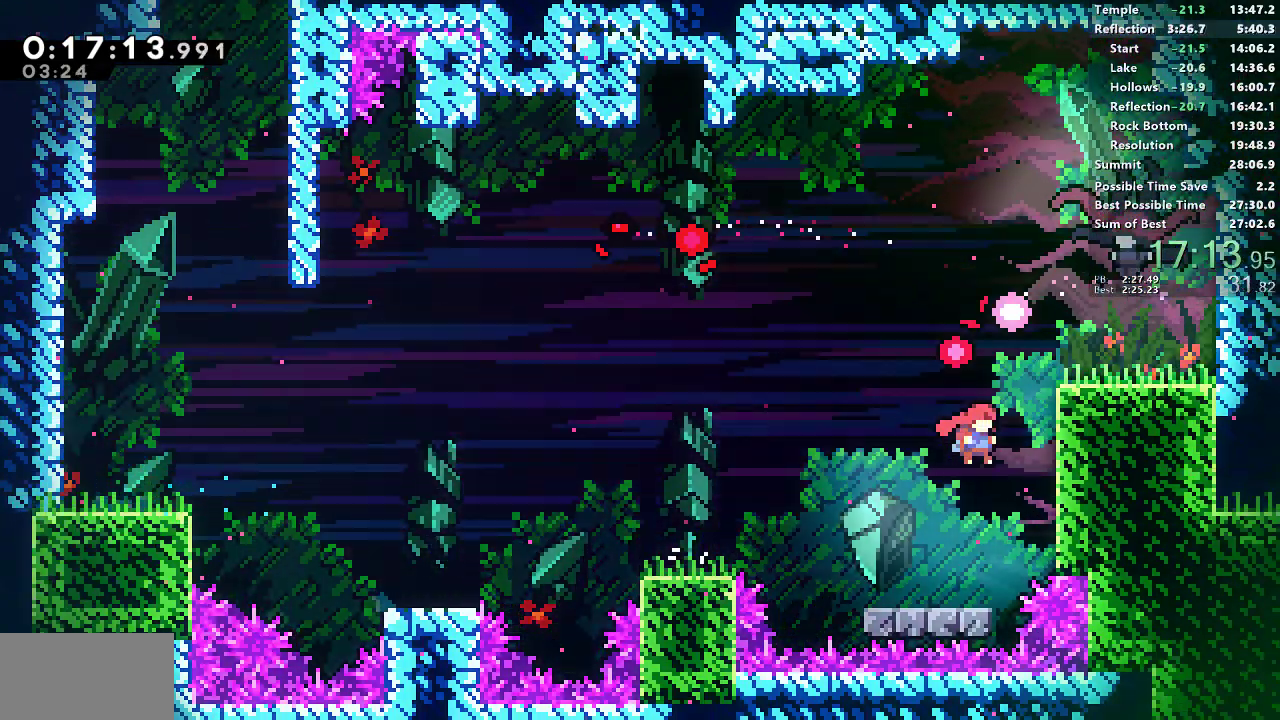
{"buttons": [], "left_stick": "center", "right_stick": "center", "events": [[33, "CROSS", "up"], [33, "SQUARE", "down"], [167, "L1", "down"], [350, "SQUARE", "up"], [383, "DPAD_UP", "up"], [383, "R1", "up"], [400, "DPAD_RIGHT", "up"], [400, "L1", "up"]]}
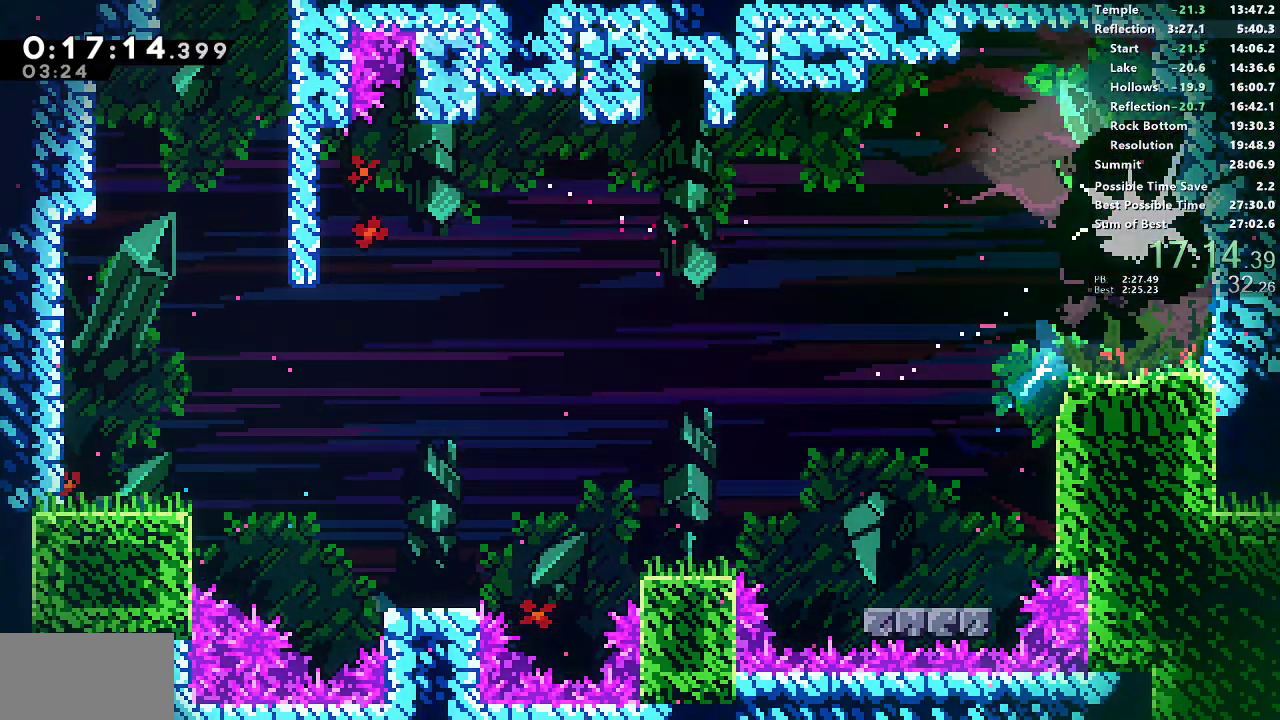
{"buttons": ["SQUARE", "DPAD_DOWN", "DPAD_RIGHT"], "left_stick": "center", "right_stick": "center", "events": [[383, "DPAD_DOWN", "down"], [383, "DPAD_RIGHT", "down"], [450, "SQUARE", "down"]]}
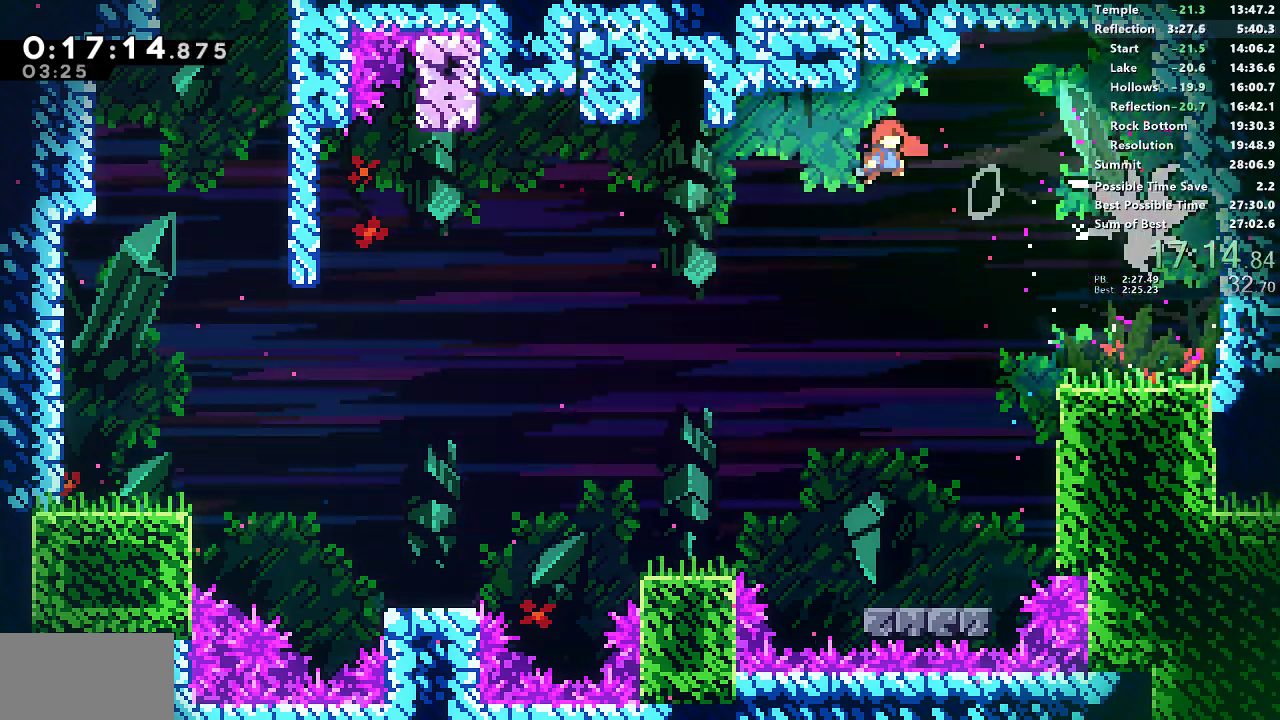
{"buttons": ["CROSS", "SQUARE", "DPAD_DOWN", "DPAD_RIGHT"], "left_stick": "center", "right_stick": "center", "events": [[67, "SQUARE", "up"], [433, "SQUARE", "down"], [500, "CROSS", "down"]]}
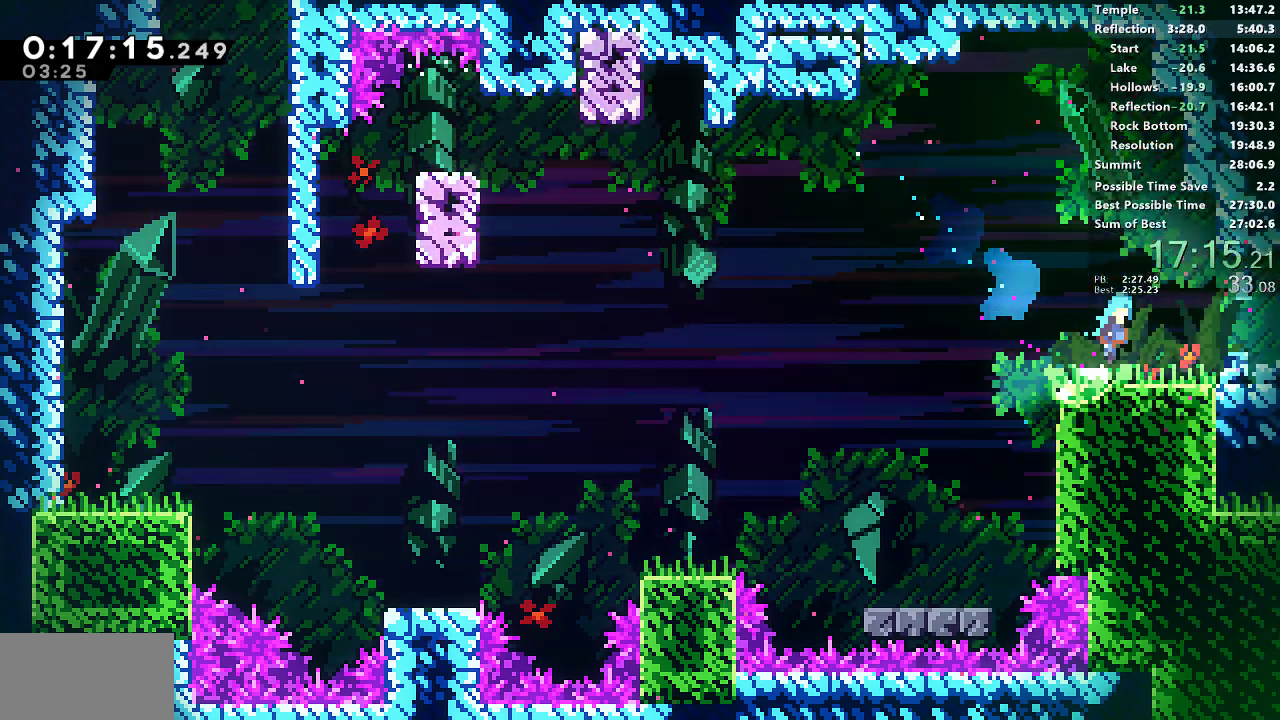
{"buttons": ["CROSS", "SQUARE", "DPAD_RIGHT"], "left_stick": "center", "right_stick": "center", "events": [[217, "DPAD_DOWN", "up"]]}
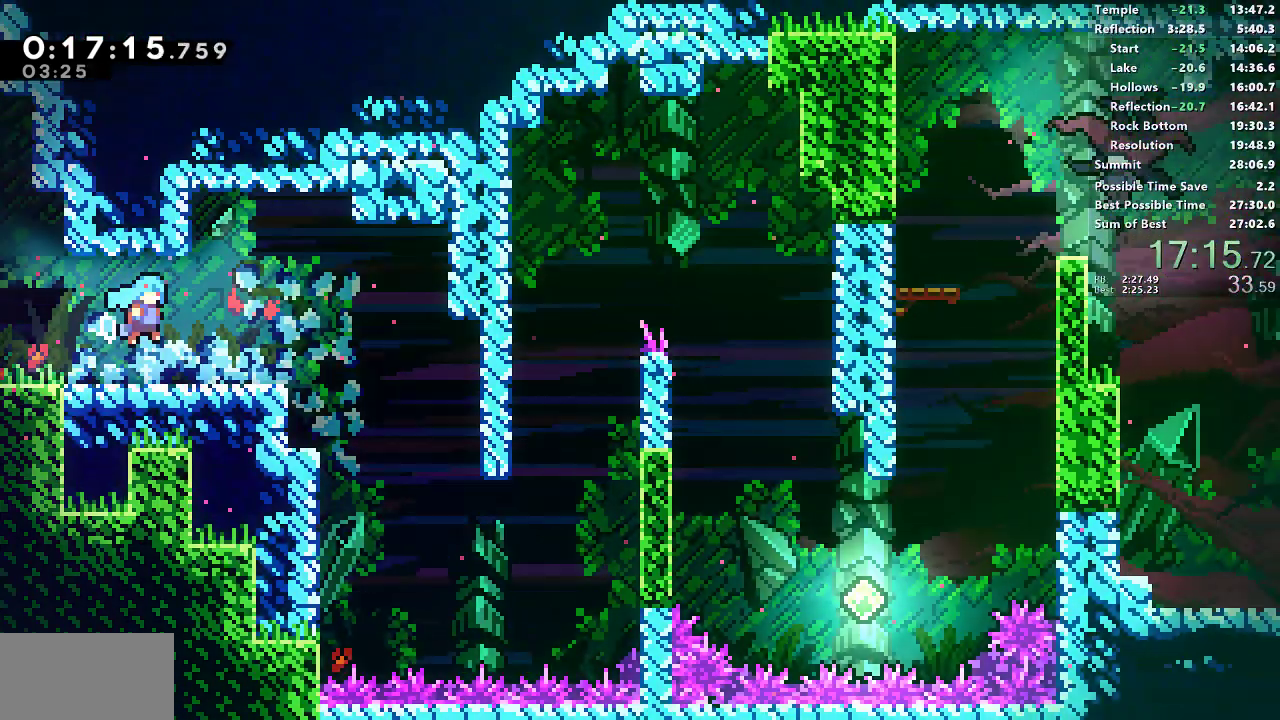
{"buttons": [], "left_stick": "center", "right_stick": "center", "events": [[283, "CROSS", "up"], [283, "SQUARE", "up"], [500, "DPAD_RIGHT", "up"]]}
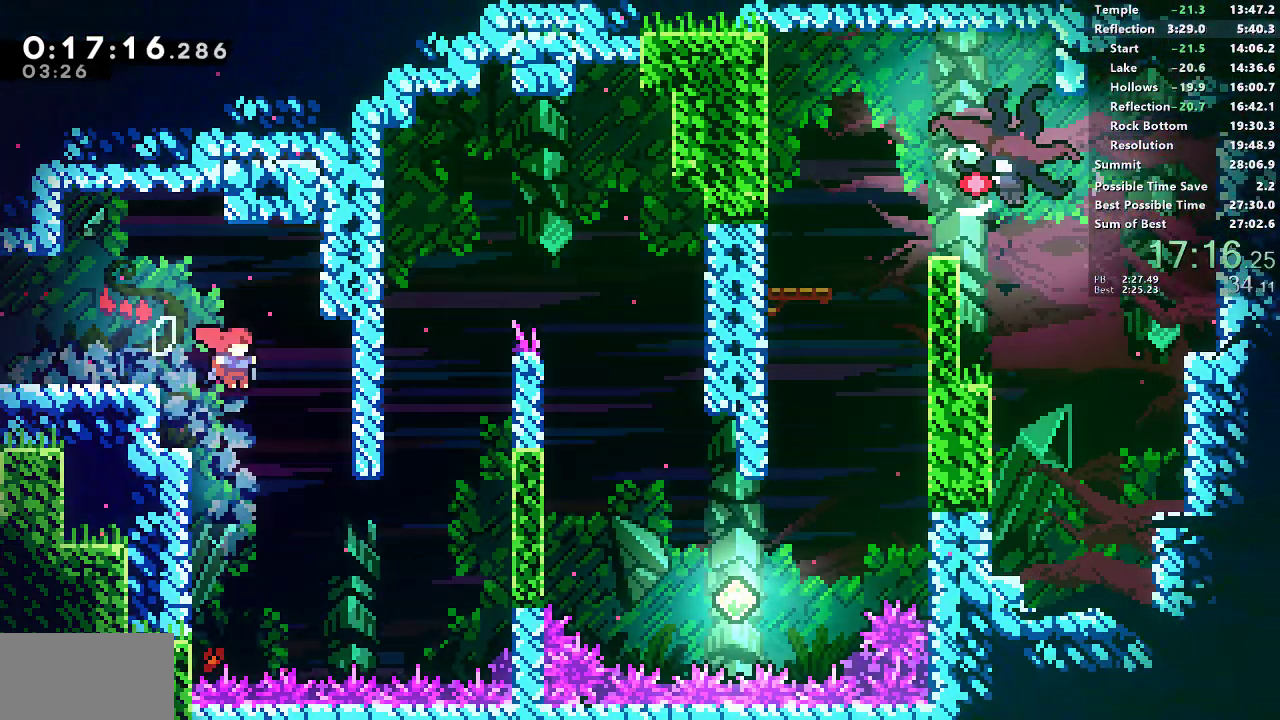
{"buttons": ["SQUARE", "R1", "DPAD_UP", "DPAD_RIGHT"], "left_stick": "center", "right_stick": "center", "events": [[100, "DPAD_RIGHT", "down"], [317, "DPAD_UP", "down"], [333, "SQUARE", "down"], [467, "R1", "down"]]}
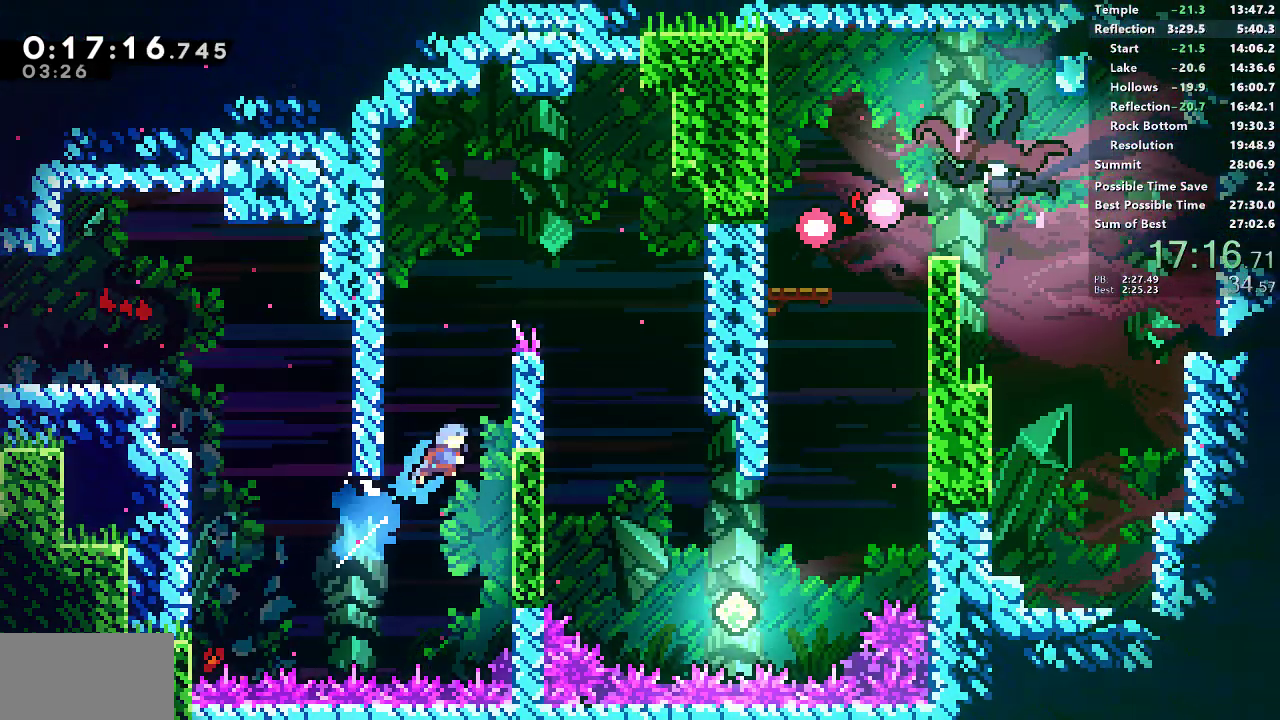
{"buttons": ["DPAD_RIGHT"], "left_stick": "center", "right_stick": "center", "events": [[50, "SQUARE", "up"], [133, "L1", "down"], [250, "CROSS", "down"], [300, "DPAD_UP", "up"], [317, "L1", "up"], [383, "CROSS", "up"], [400, "R1", "up"]]}
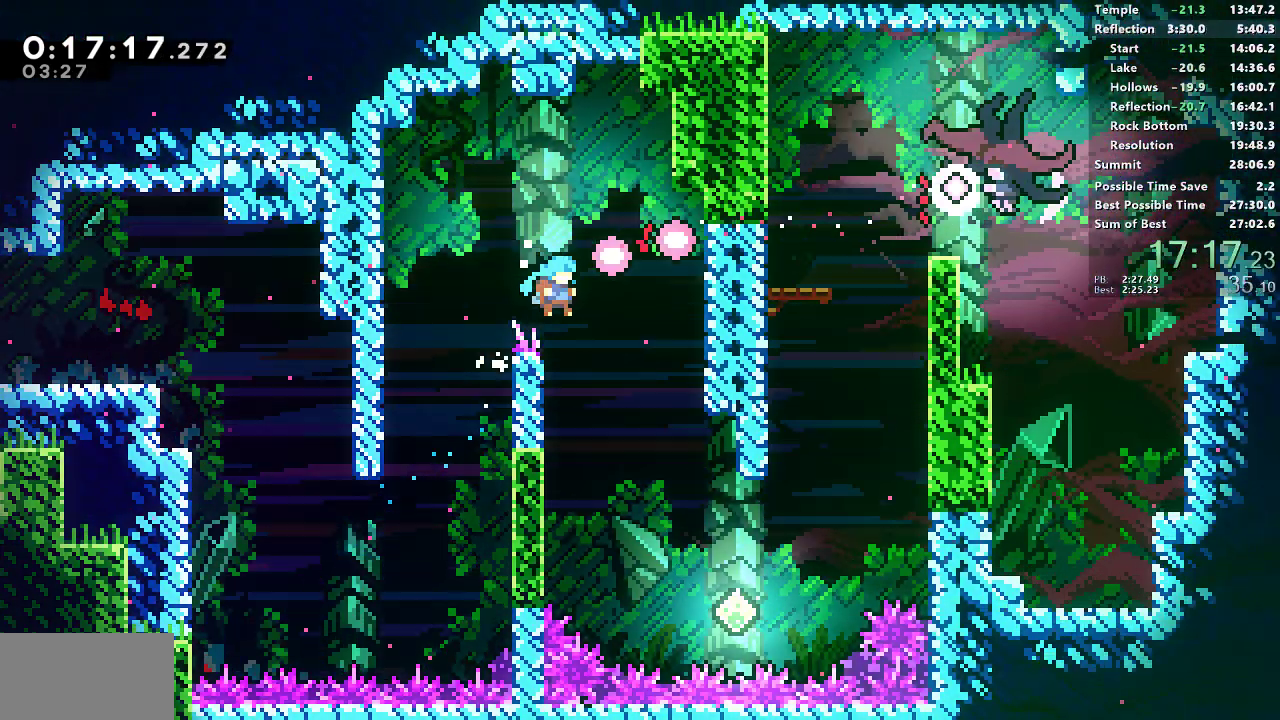
{"buttons": ["DPAD_UP", "DPAD_RIGHT"], "left_stick": "center", "right_stick": "center", "events": [[450, "DPAD_UP", "down"]]}
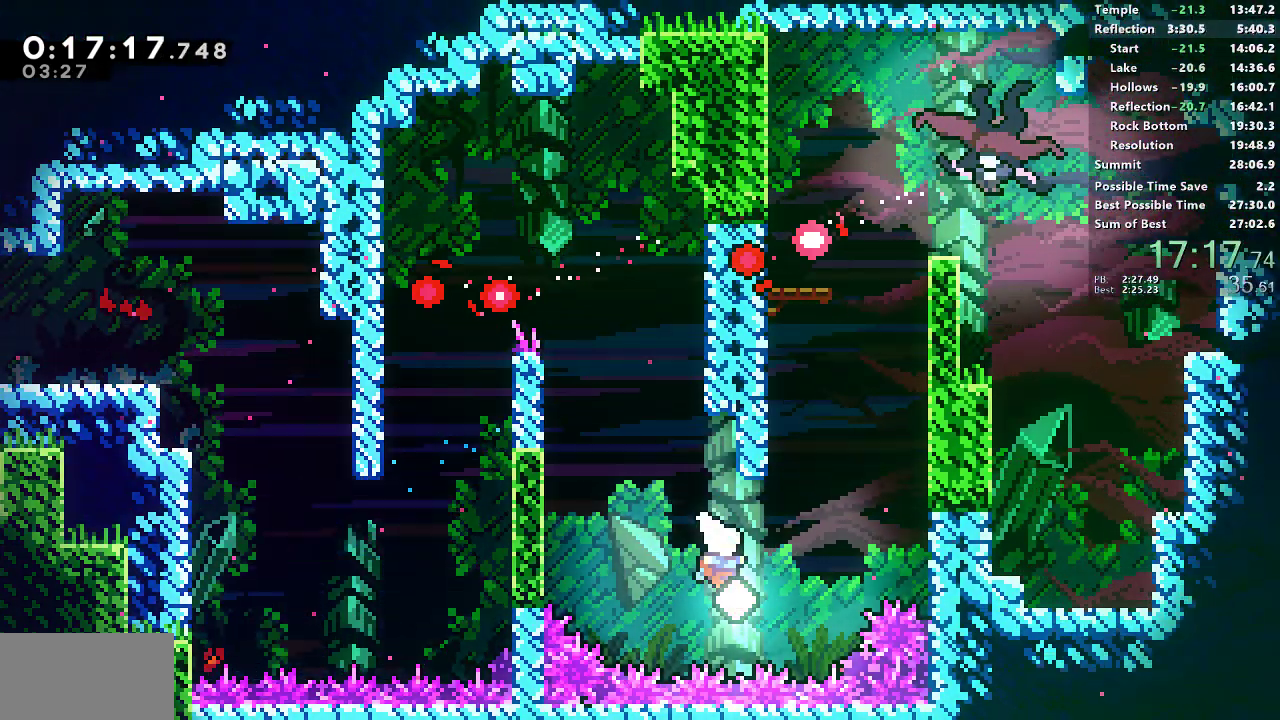
{"buttons": ["CROSS", "R1", "DPAD_UP", "DPAD_RIGHT"], "left_stick": "center", "right_stick": "center", "events": [[33, "SQUARE", "down"], [233, "R1", "down"], [283, "SQUARE", "up"], [450, "CROSS", "down"]]}
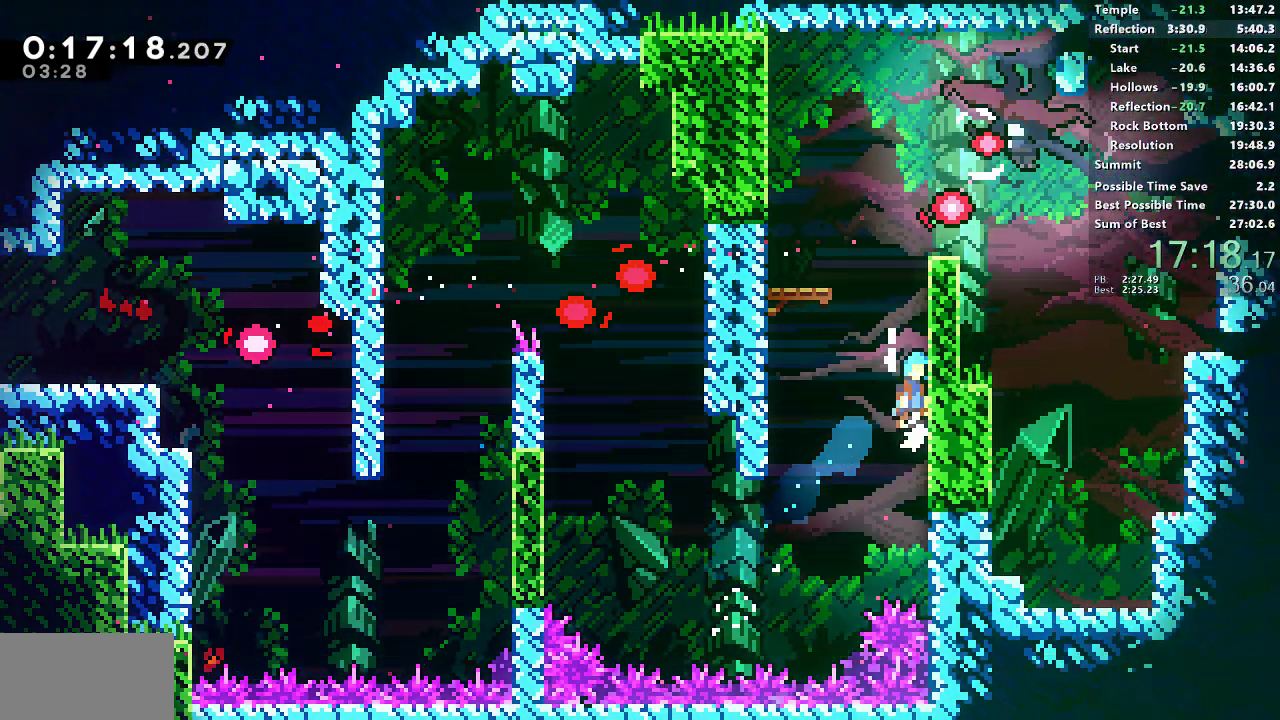
{"buttons": ["DPAD_DOWN", "DPAD_RIGHT"], "left_stick": "center", "right_stick": "center"}
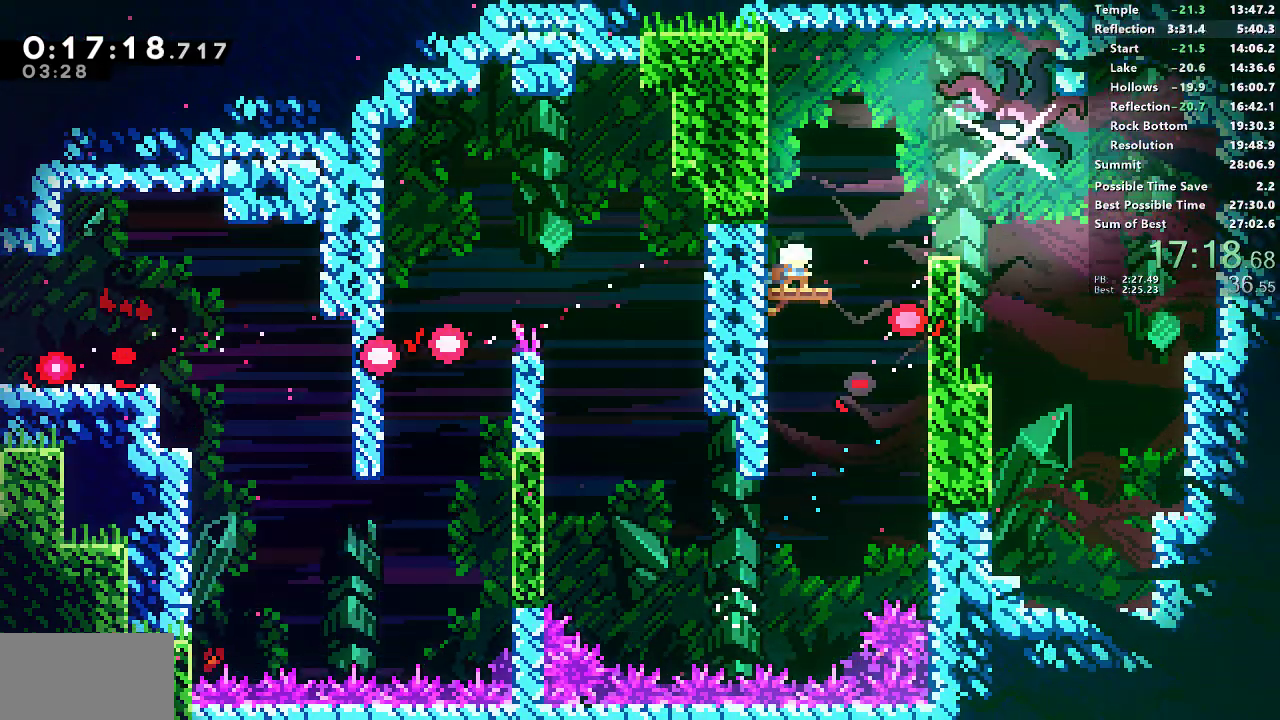
{"buttons": ["DPAD_DOWN", "DPAD_RIGHT"], "left_stick": "center", "right_stick": "center", "events": [[67, "R1", "down"], [83, "CROSS", "down"], [83, "SQUARE", "down"], [233, "L1", "down"], [350, "R1", "up"], [350, "SQUARE", "up"], [367, "CROSS", "up"], [400, "L1", "up"]]}
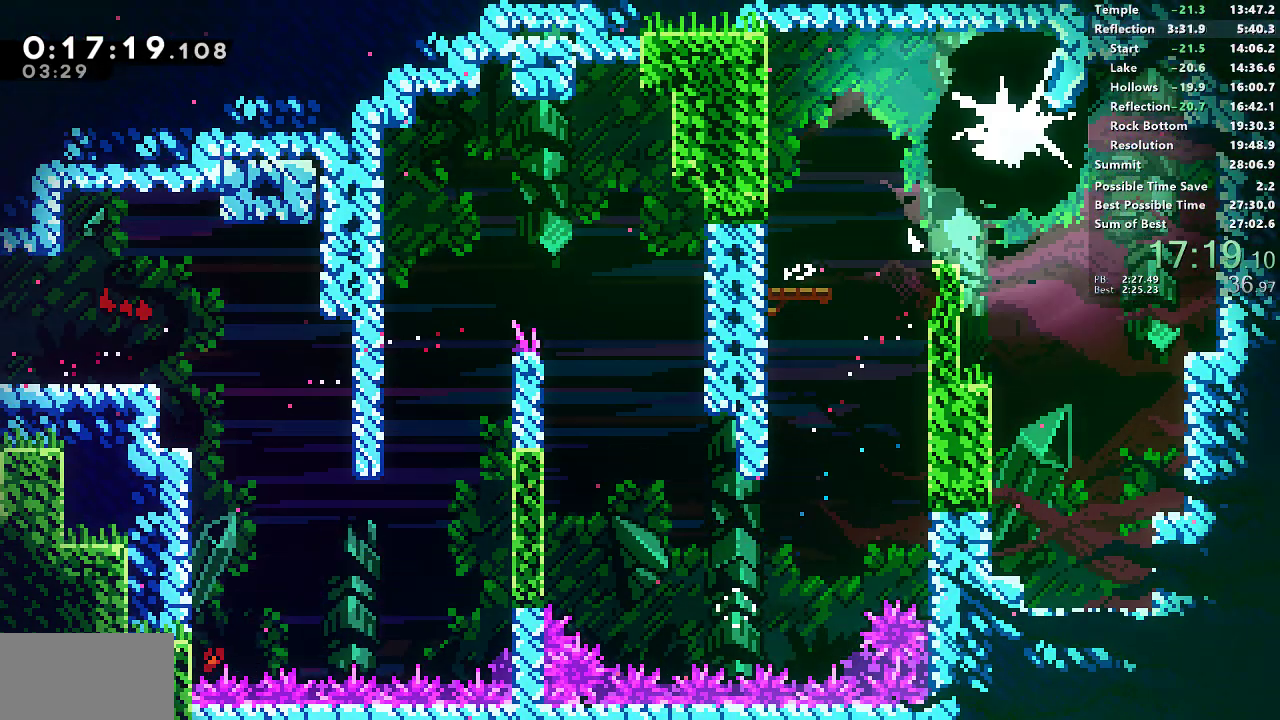
{"buttons": ["SQUARE", "DPAD_DOWN", "DPAD_RIGHT"], "left_stick": "center", "right_stick": "center", "events": [[467, "SQUARE", "down"]]}